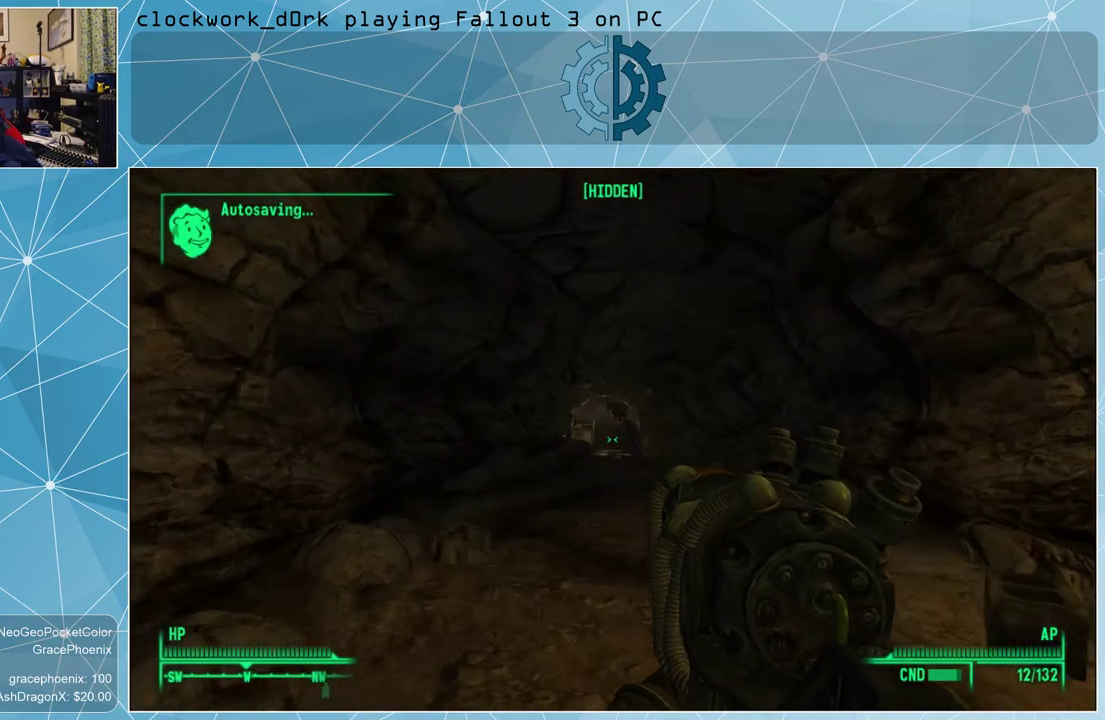
Gameplay with keyboard and mouse; each line is a JSON object with the keys and mouse buttons held at the frame after it. "events" lists presses ("down") and releases ("up") of "1", "2", "3", "4", "5", "a", "alt", "c", "ctrl", "d", "e", "f", "q", "r", "s", "shift", "space", "tab", "v", "w", "x", "z", "mouse_left", "mouse_wheel" and "mouse_right" between this image and that frame as [ms after this image, input, new state], when the widget could be followed in between. "mouse_left", "mouse_wheel", "mouse_right" = the "left", "wheel", "right" buttons of the "mouse" list. No other keys are recorded. "wheel" means that the mouse wheel is clicked or scrolled. Not read: mouse_move other_keys.
{"keys": ["w"], "mouse": [], "events": []}
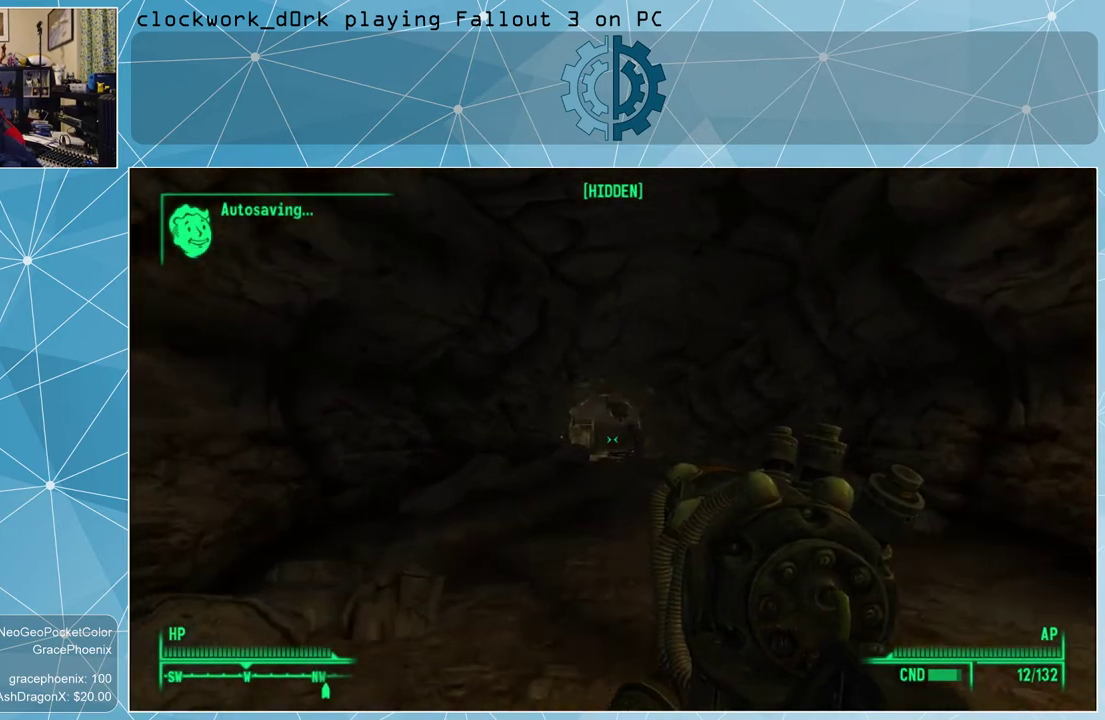
{"keys": ["w"], "mouse": [], "events": []}
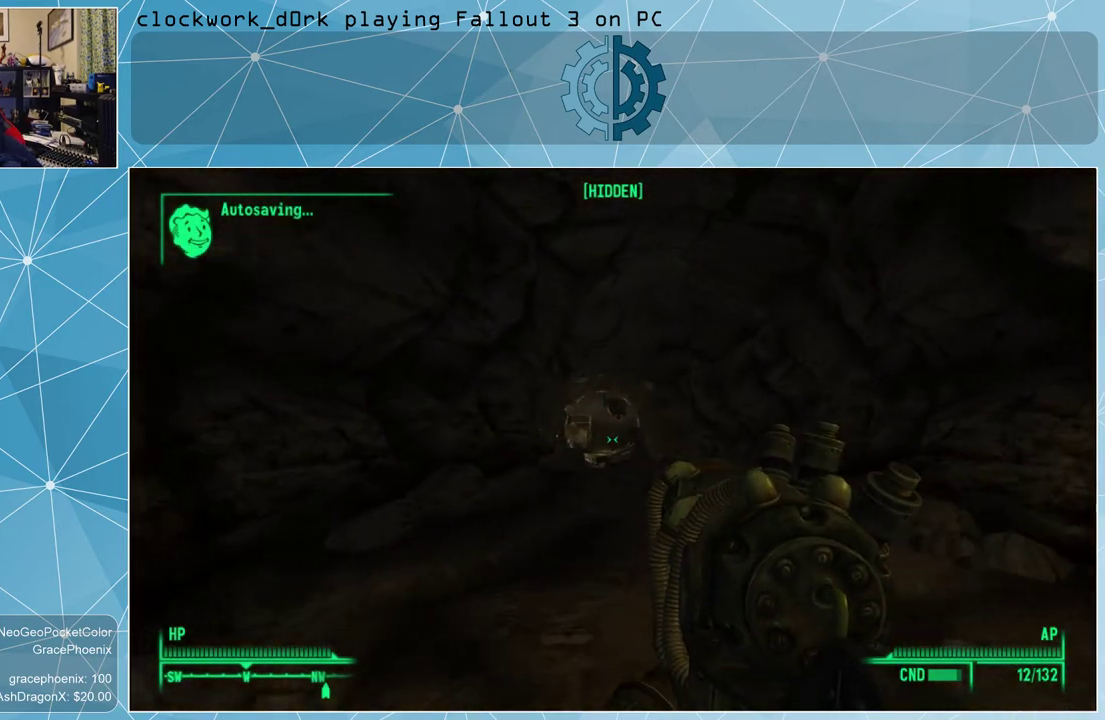
{"keys": [], "mouse": [], "events": [[33, "w", "up"]]}
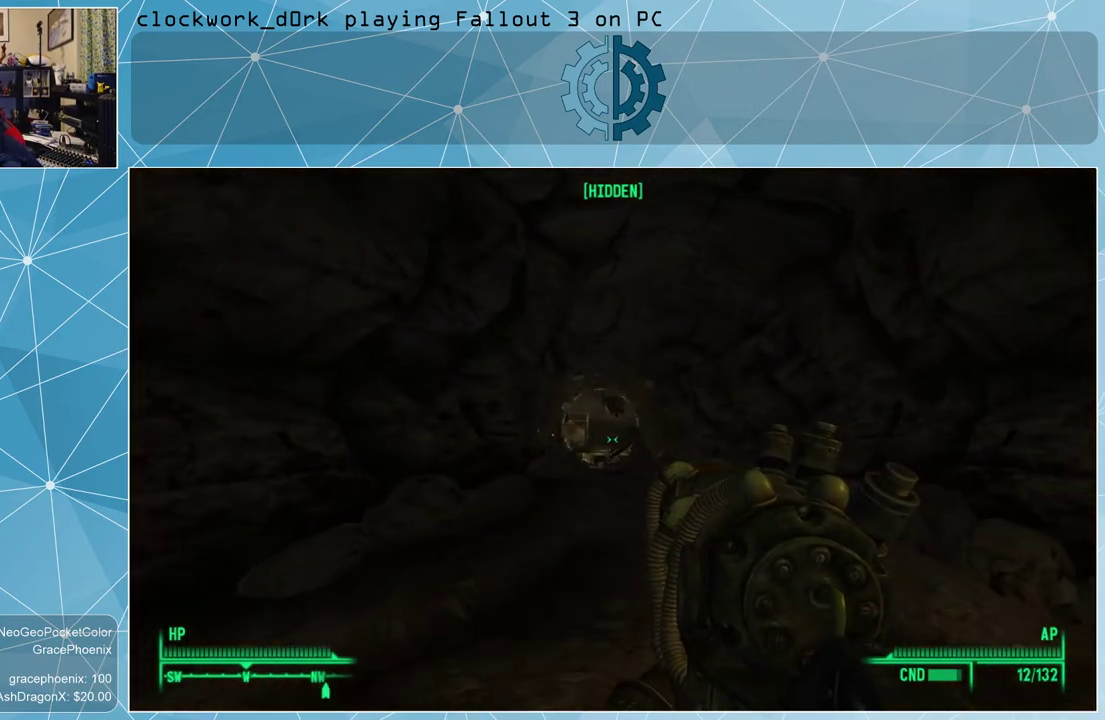
{"keys": [], "mouse": [], "events": []}
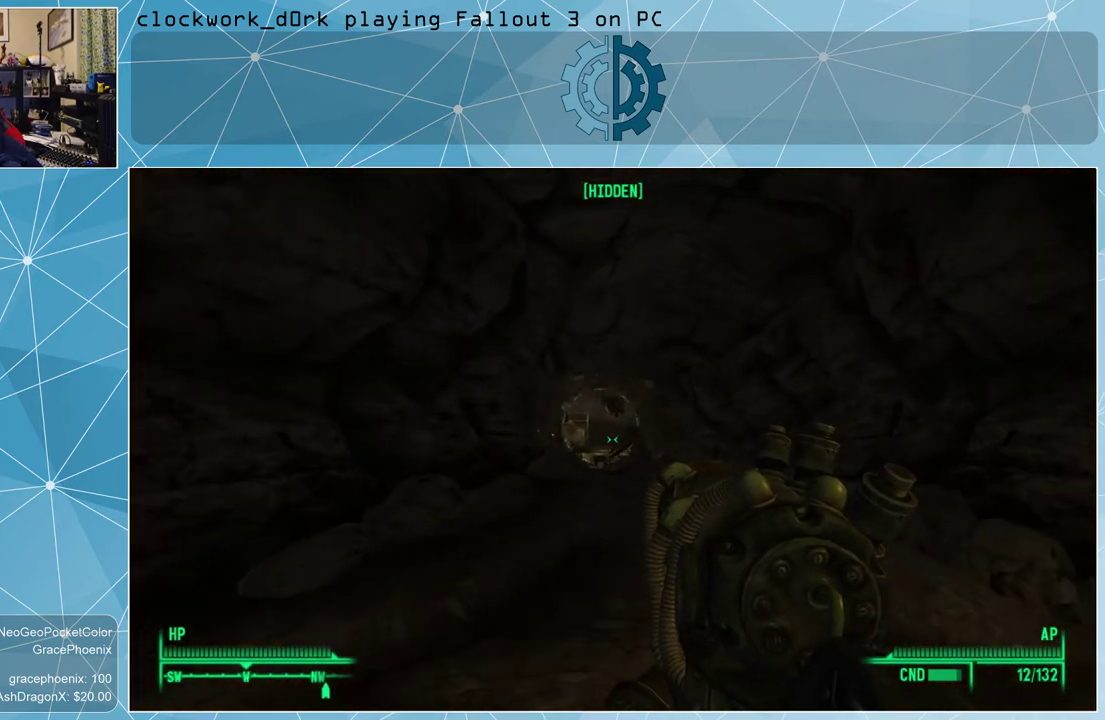
{"keys": [], "mouse": [], "events": []}
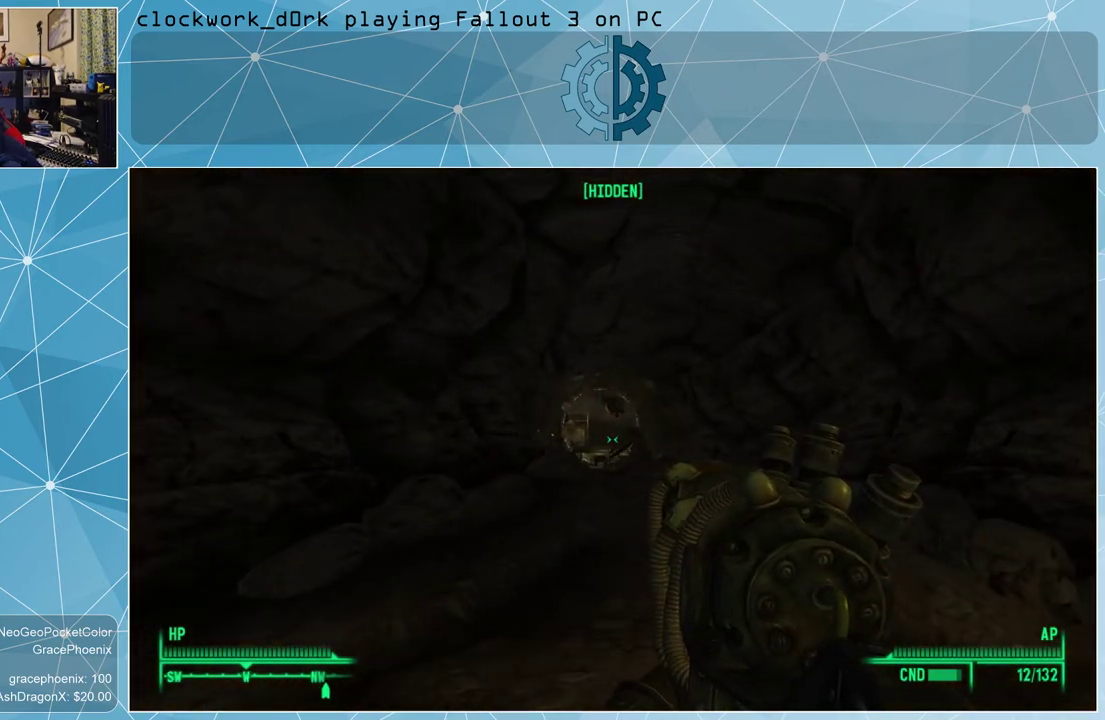
{"keys": [], "mouse": [], "events": []}
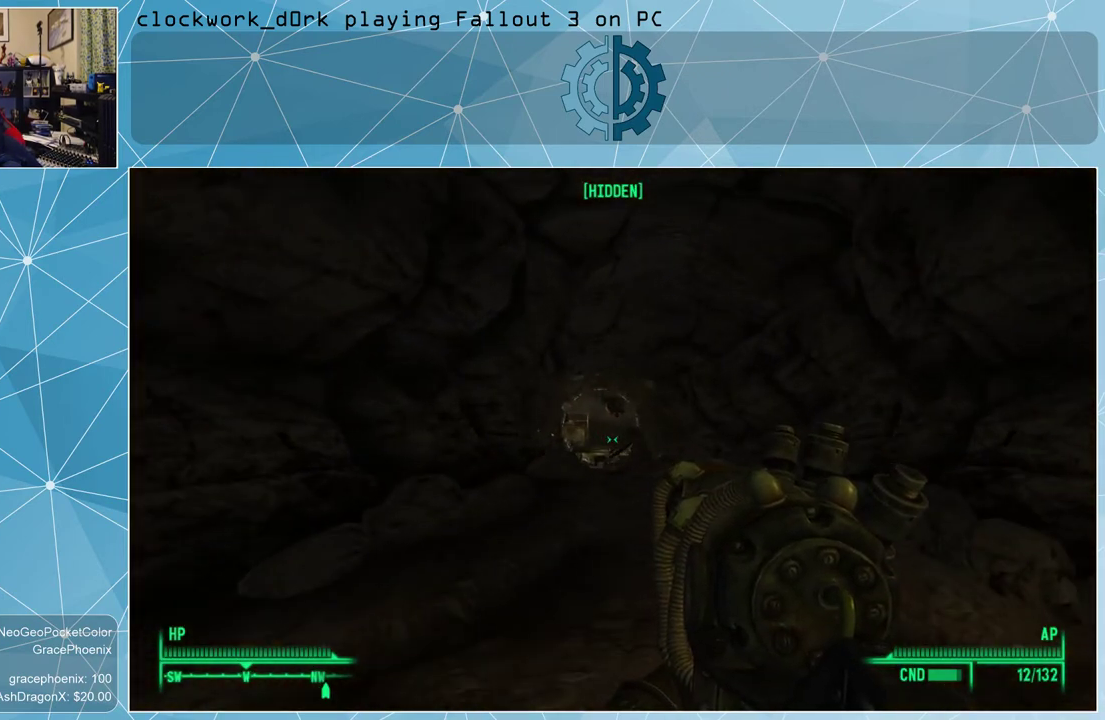
{"keys": [], "mouse": [], "events": []}
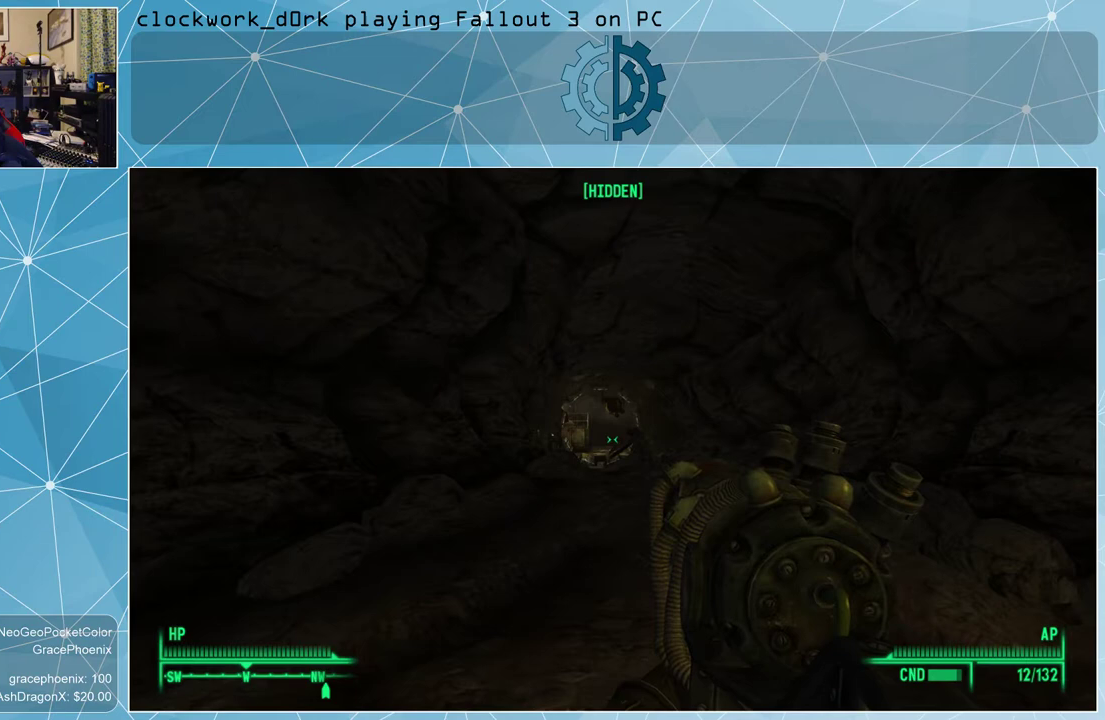
{"keys": [], "mouse": [], "events": []}
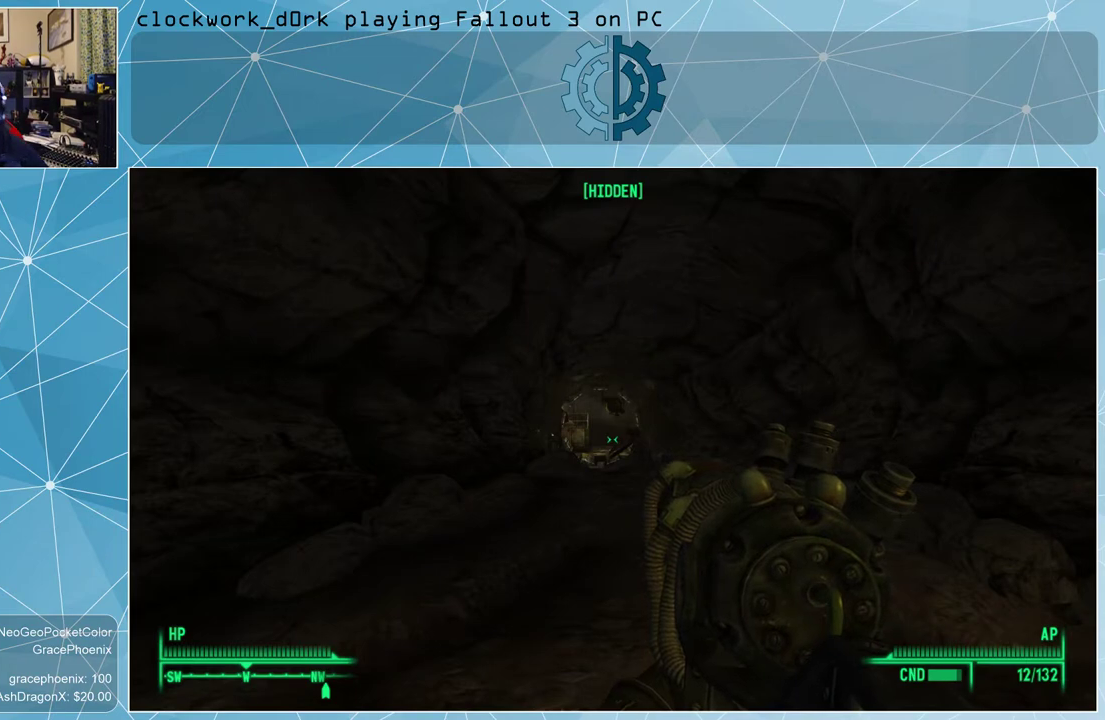
{"keys": [], "mouse": [], "events": []}
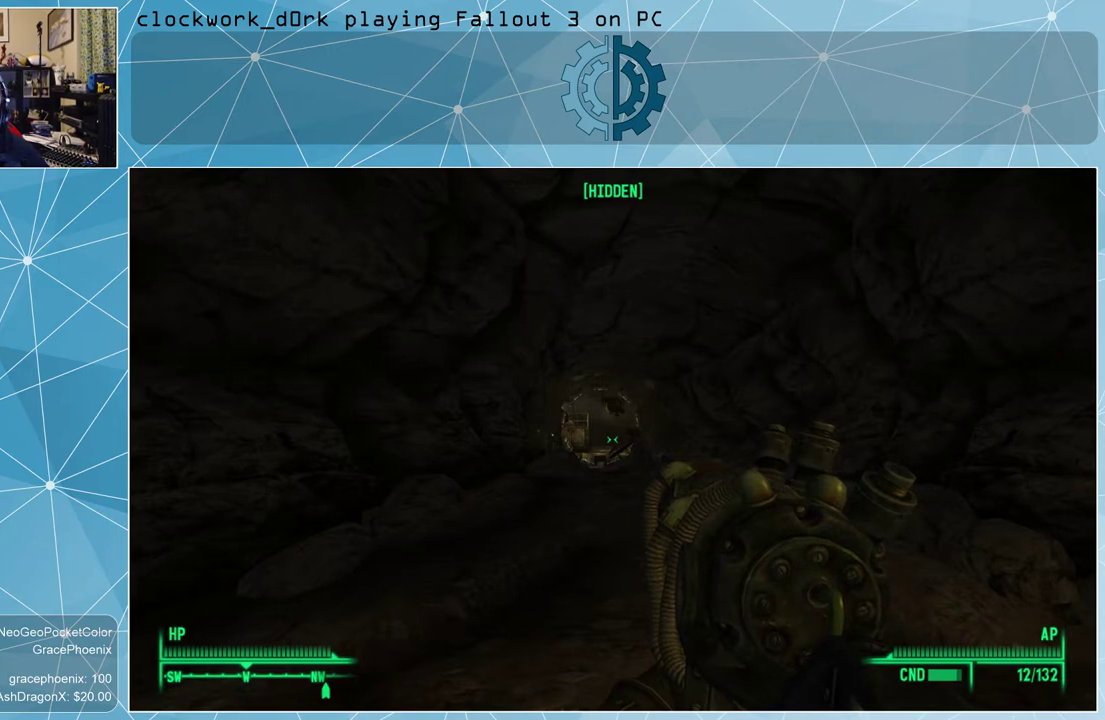
{"keys": [], "mouse": [], "events": []}
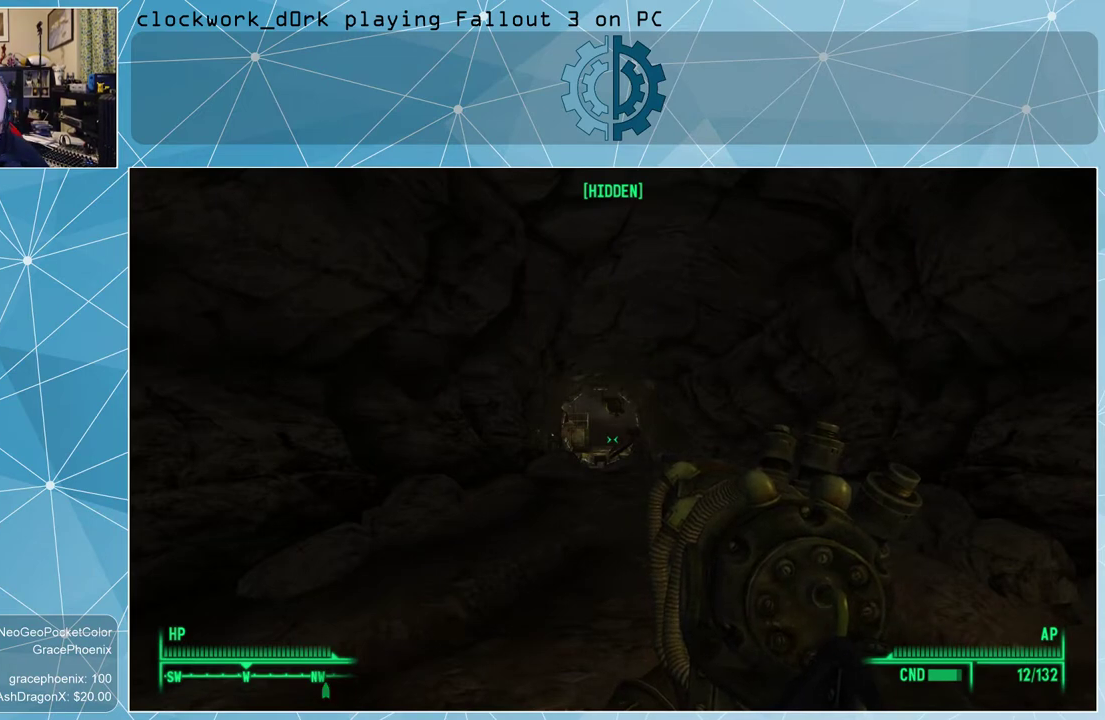
{"keys": [], "mouse": [], "events": []}
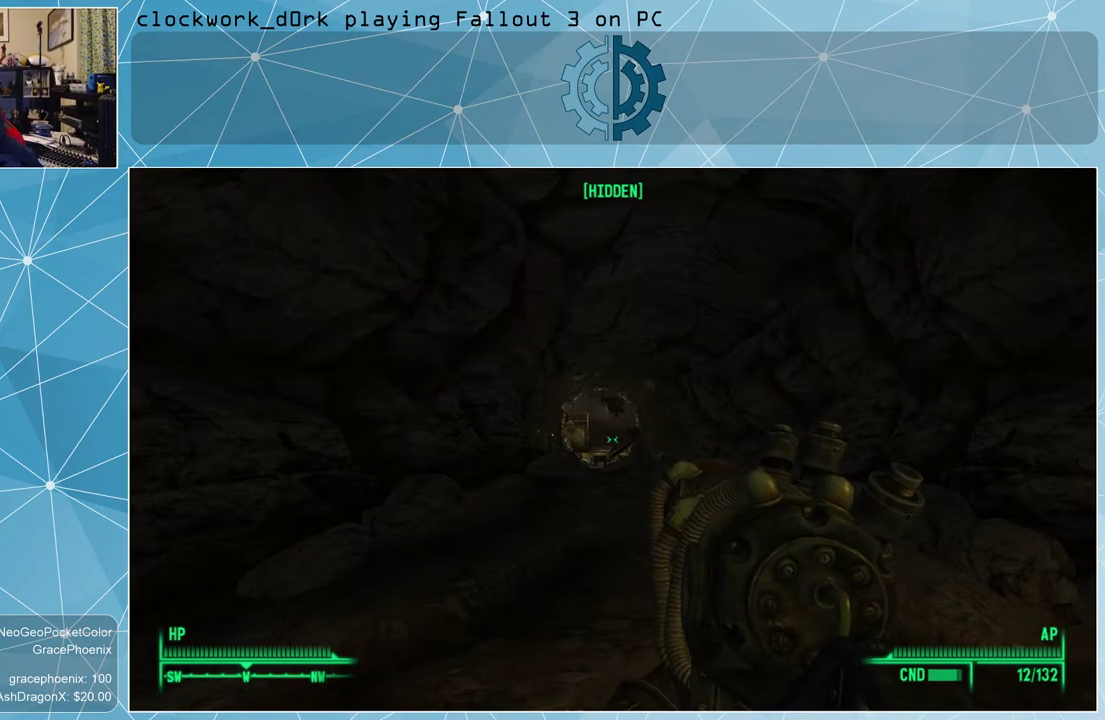
{"keys": [], "mouse": [], "events": []}
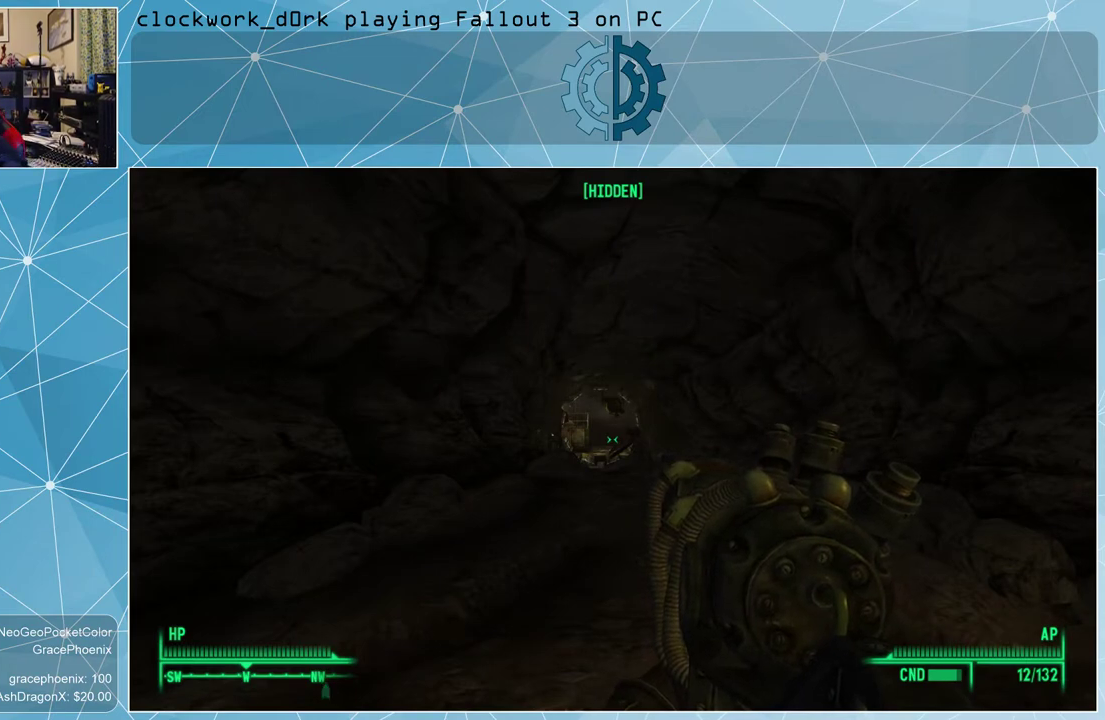
{"keys": [], "mouse": [], "events": []}
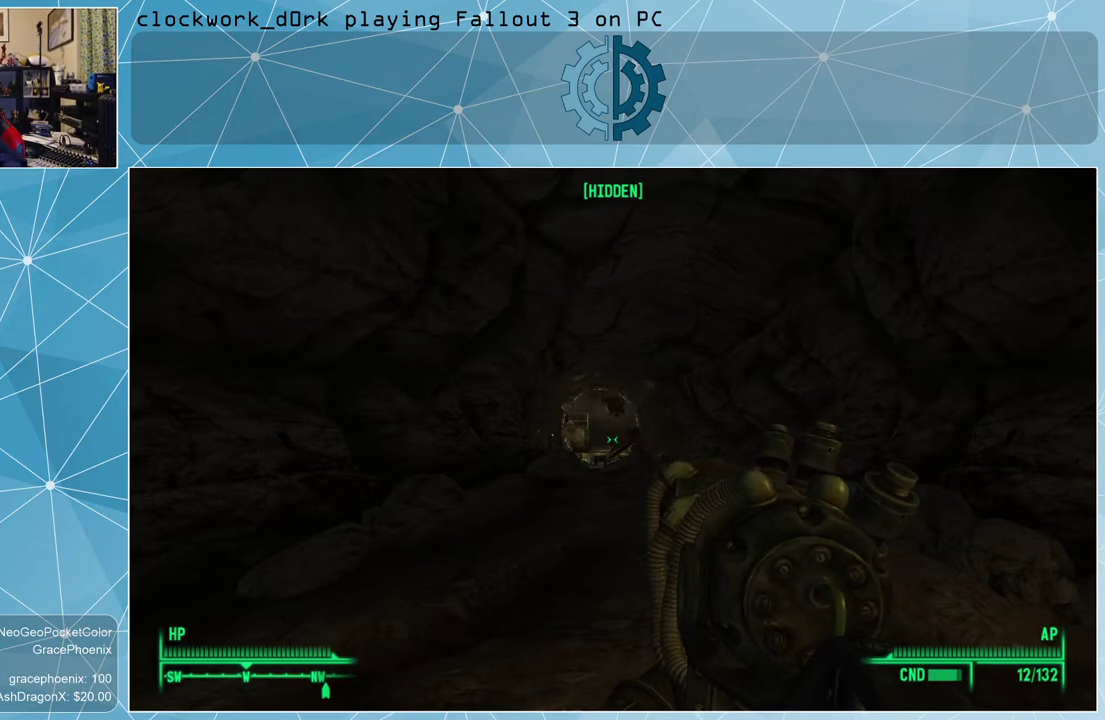
{"keys": [], "mouse": [], "events": [[433, "tab", "down"], [500, "tab", "up"]]}
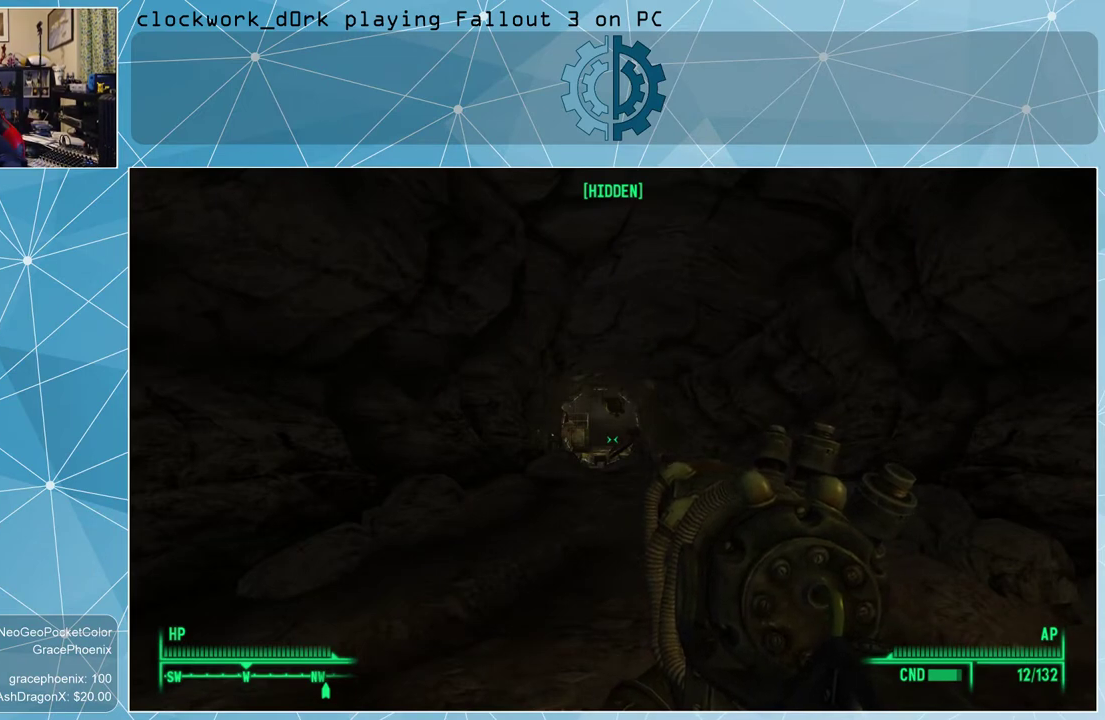
{"keys": [], "mouse": [], "events": []}
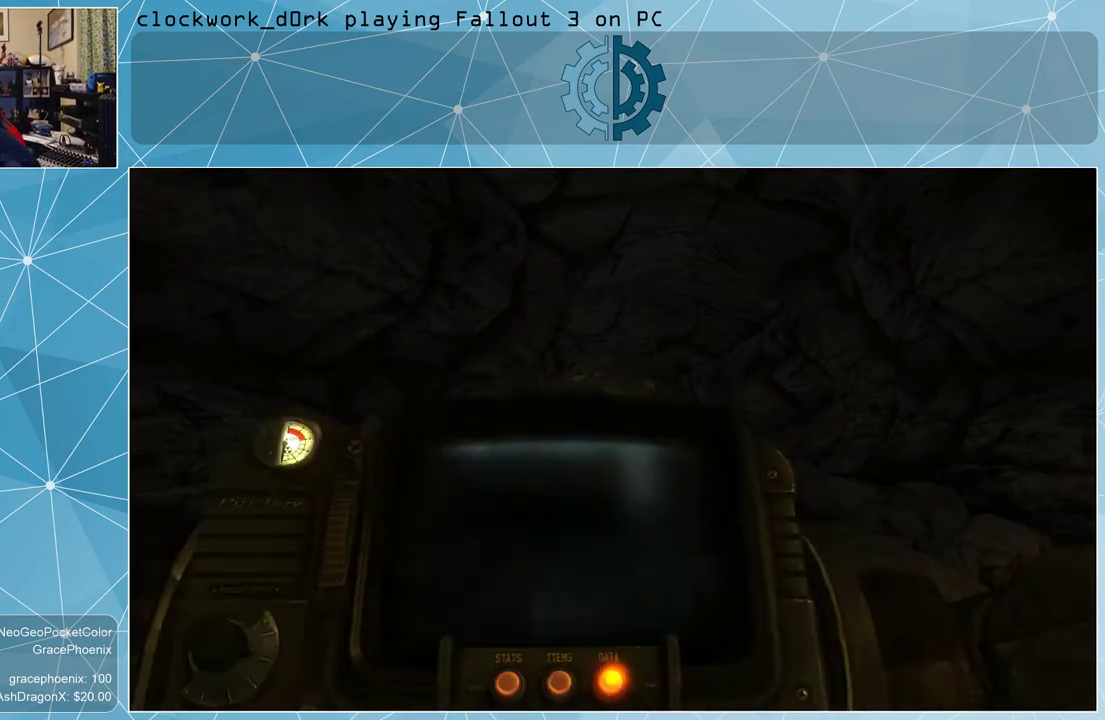
{"keys": [], "mouse": [], "events": []}
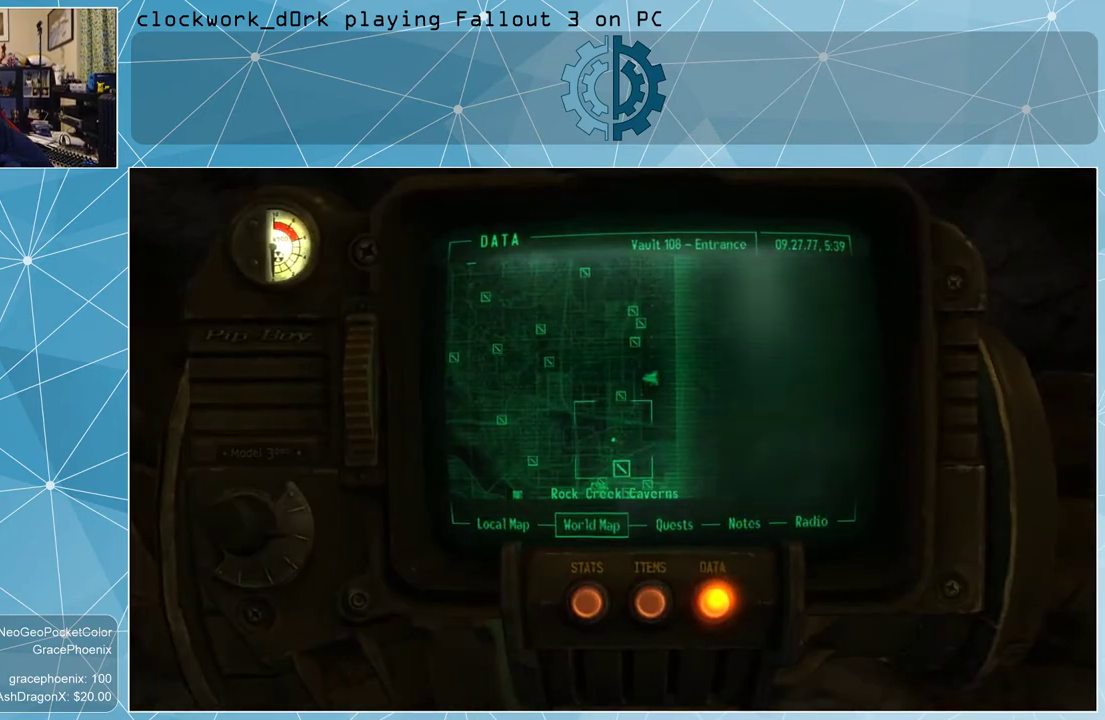
{"keys": [], "mouse": [], "events": []}
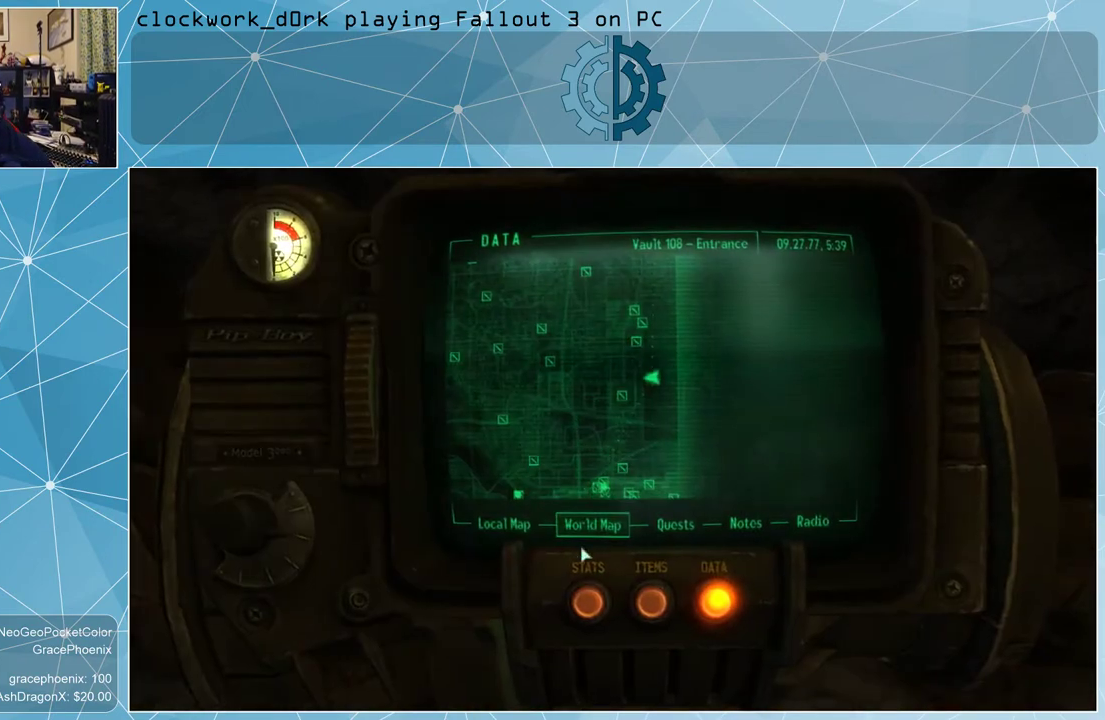
{"keys": [], "mouse": [], "events": []}
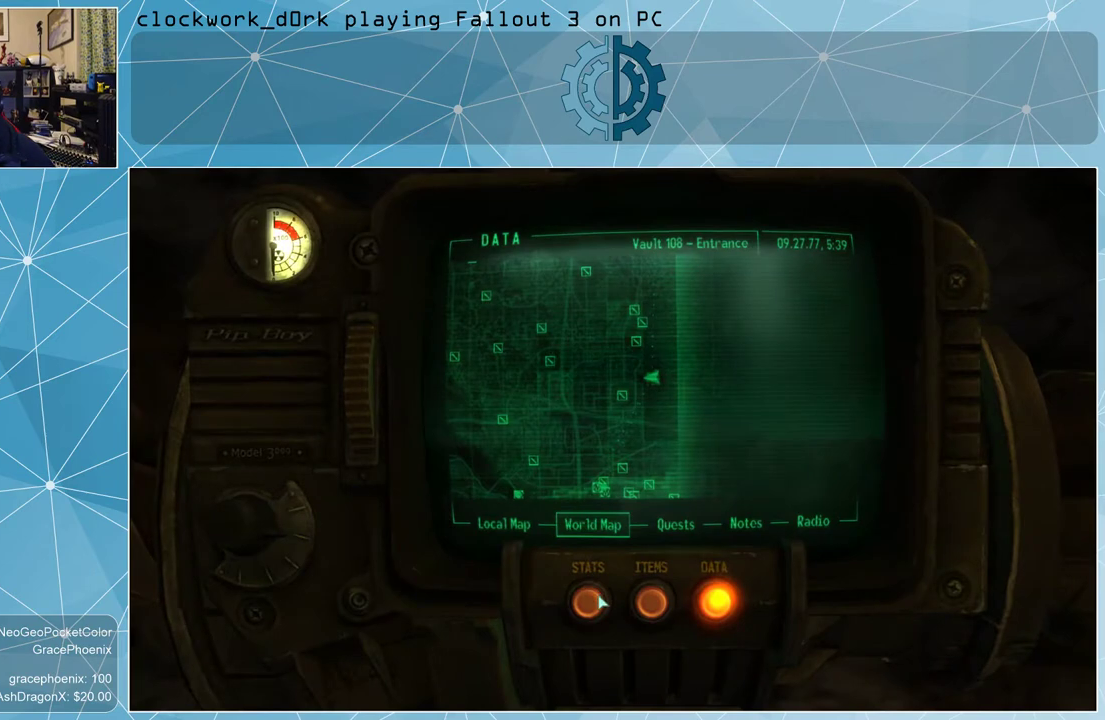
{"keys": [], "mouse": [], "events": [[200, "mouse_left", "down"], [233, "mouse_left", "up"]]}
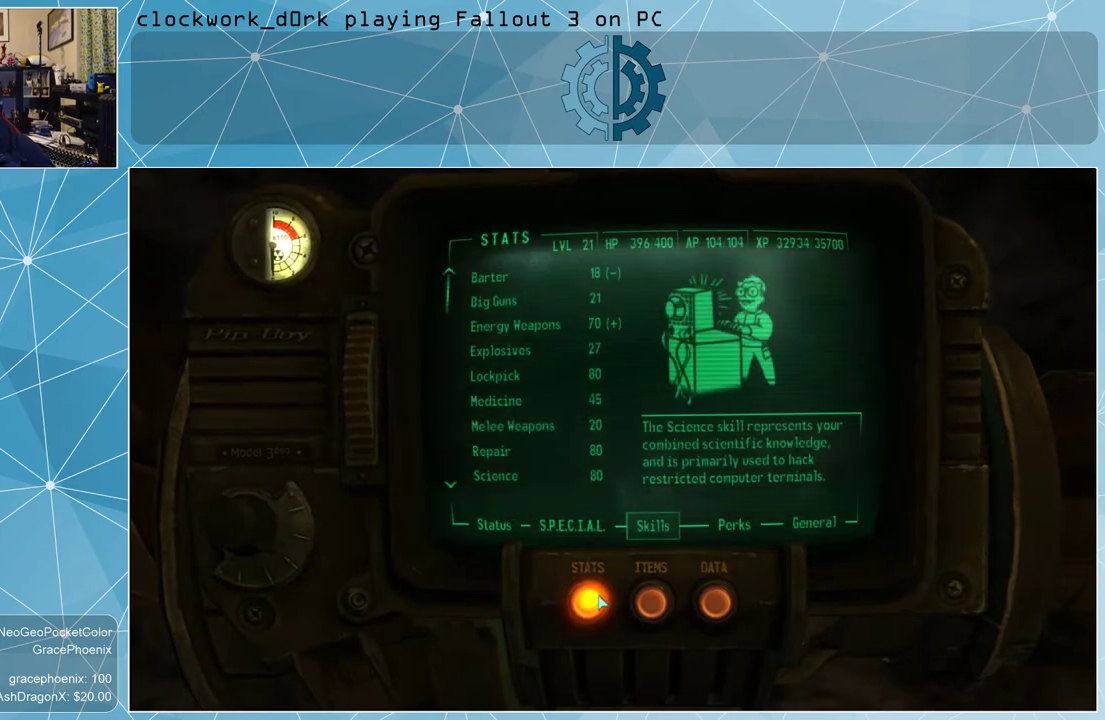
{"keys": [], "mouse": [], "events": []}
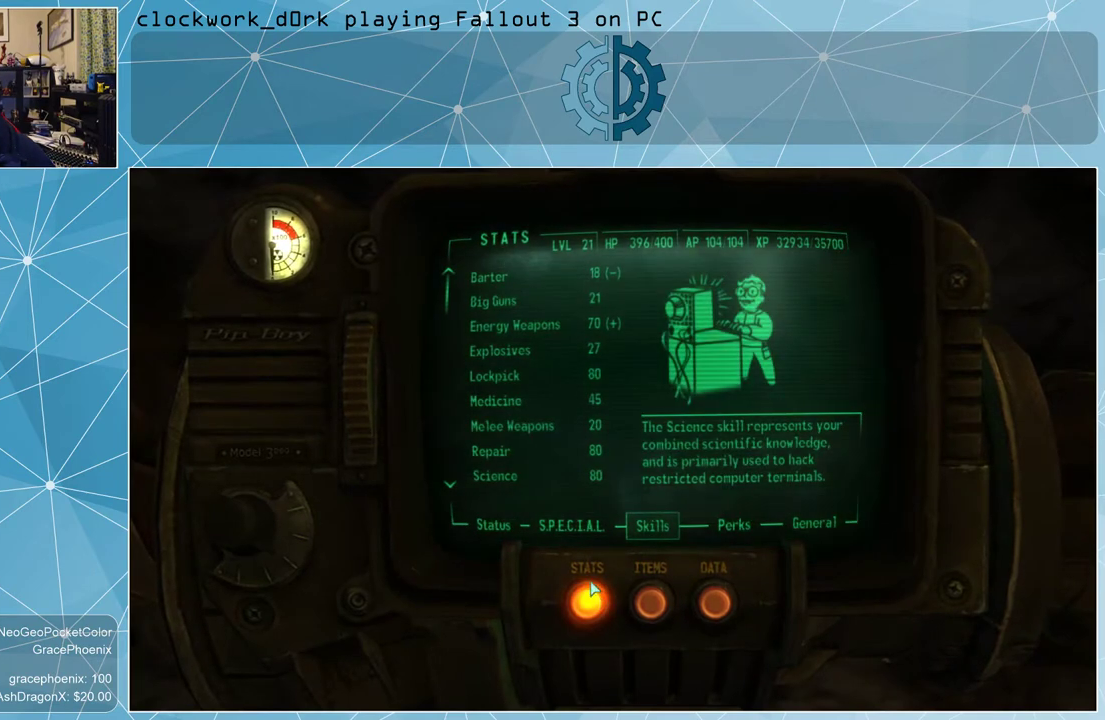
{"keys": [], "mouse": [], "events": []}
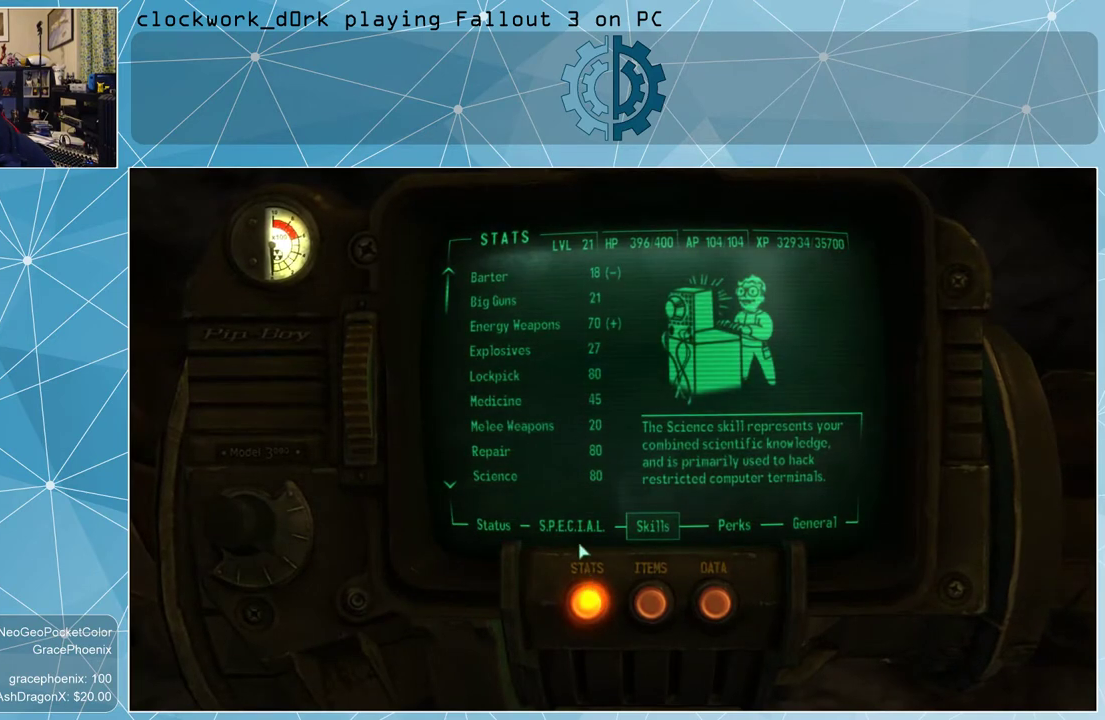
{"keys": [], "mouse": [], "events": []}
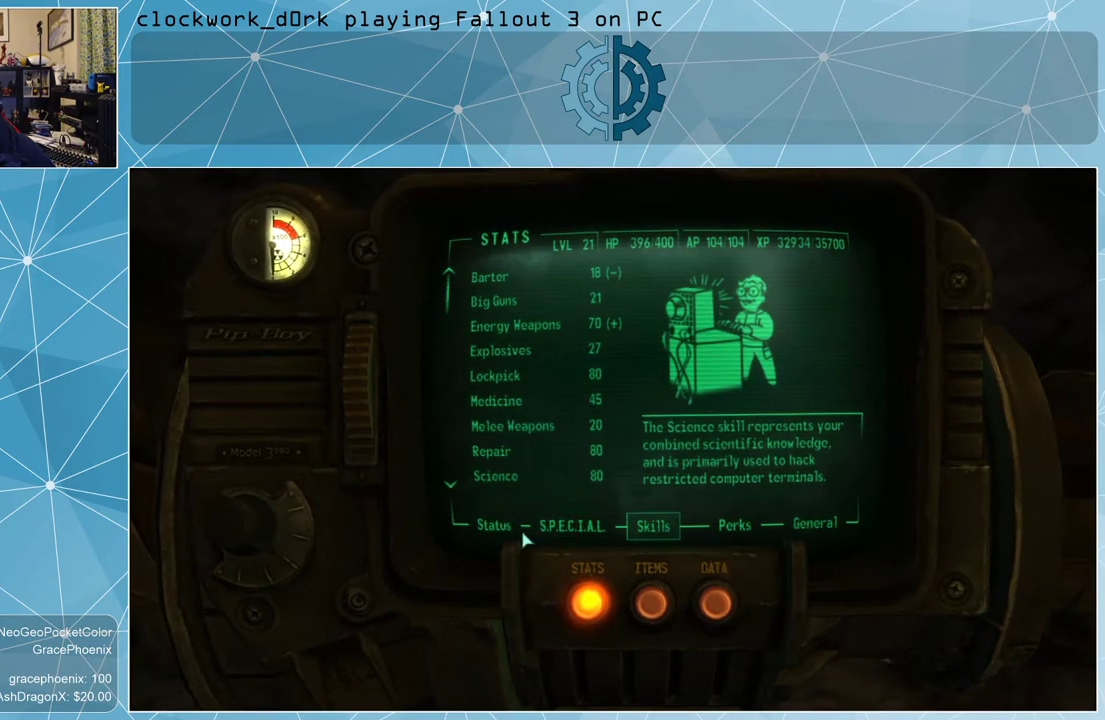
{"keys": [], "mouse": ["left"], "events": [[433, "mouse_left", "down"]]}
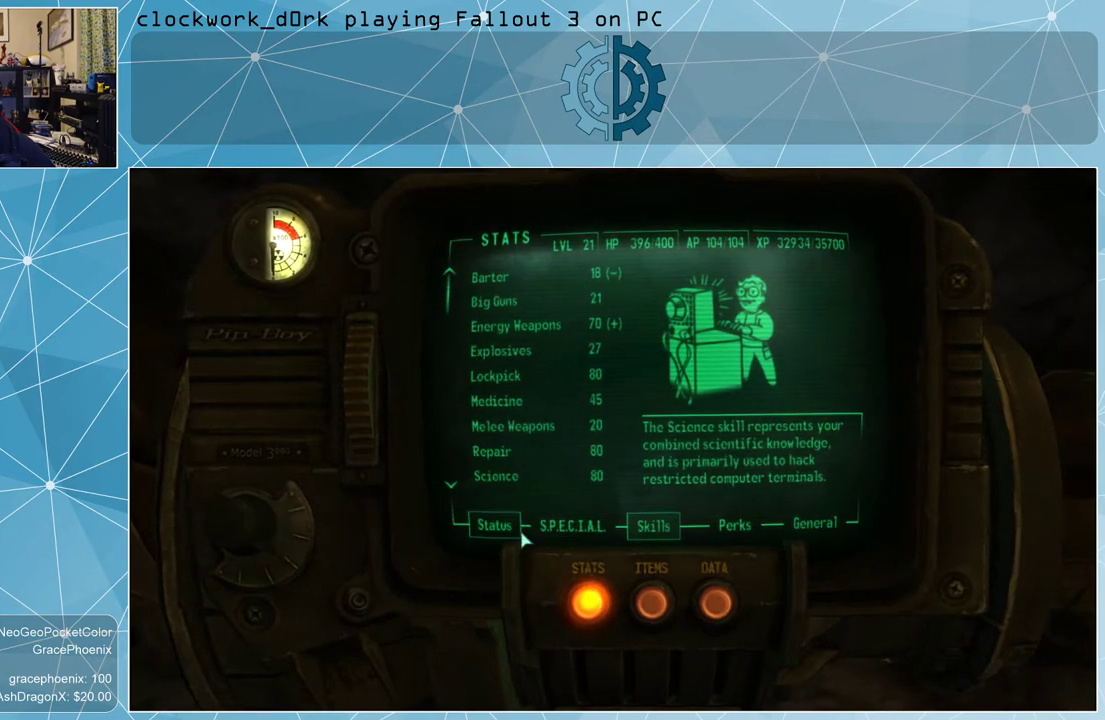
{"keys": [], "mouse": ["left"], "events": [[33, "mouse_left", "up"], [467, "mouse_left", "down"]]}
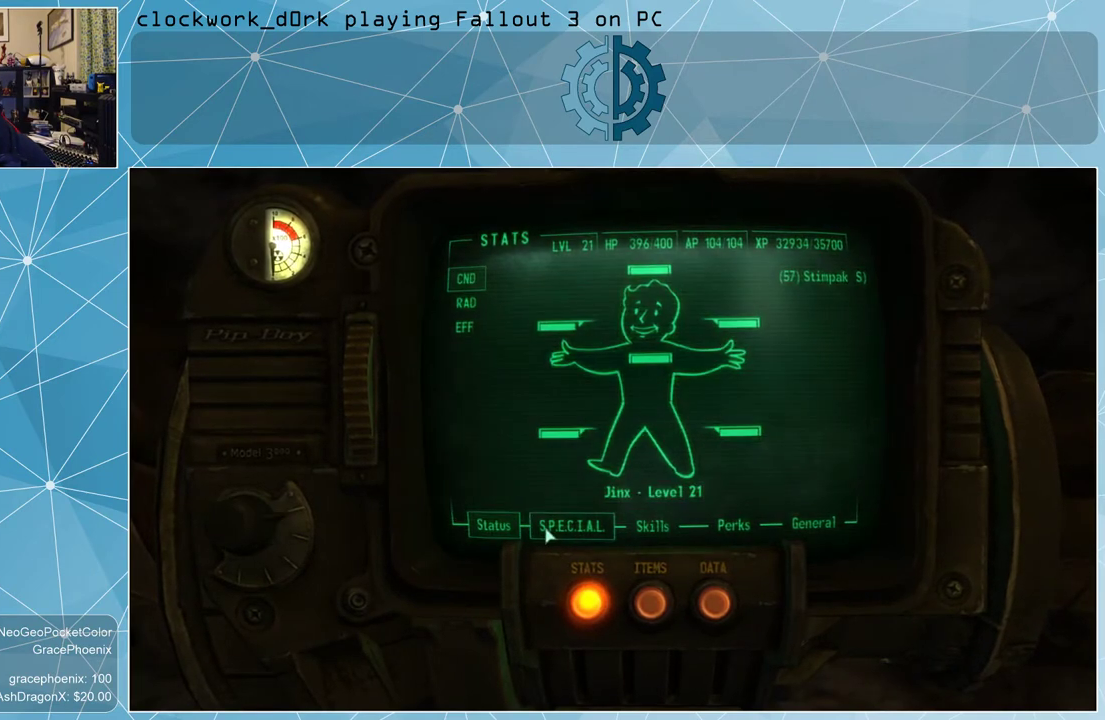
{"keys": [], "mouse": [], "events": [[67, "mouse_left", "up"]]}
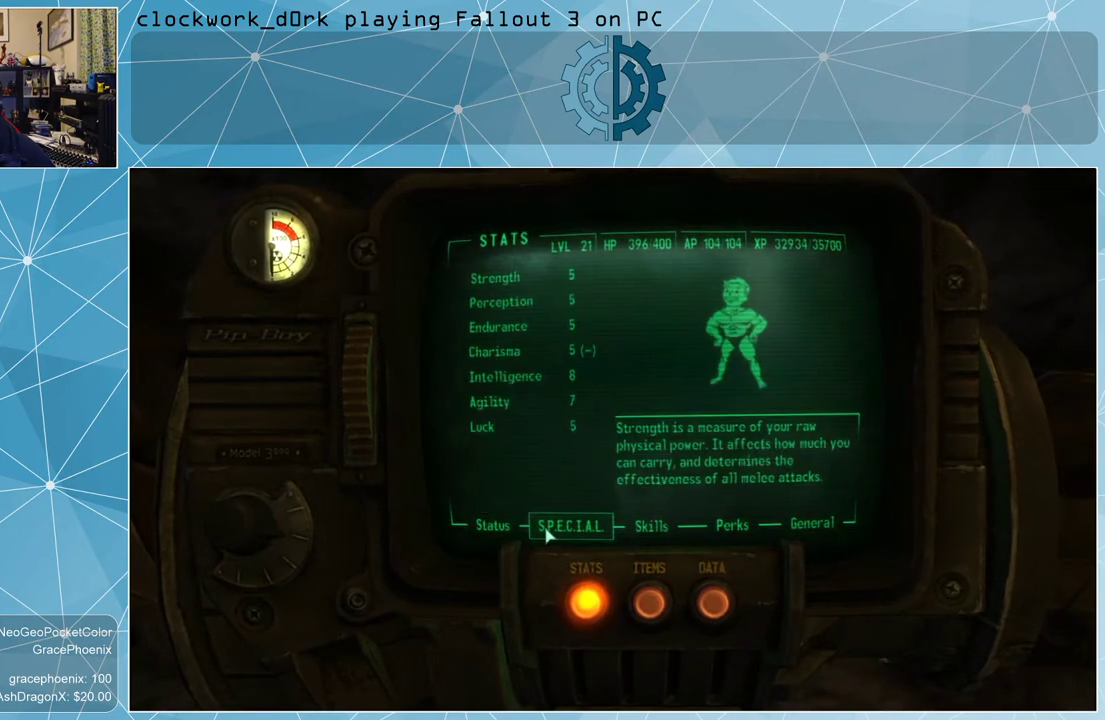
{"keys": [], "mouse": [], "events": []}
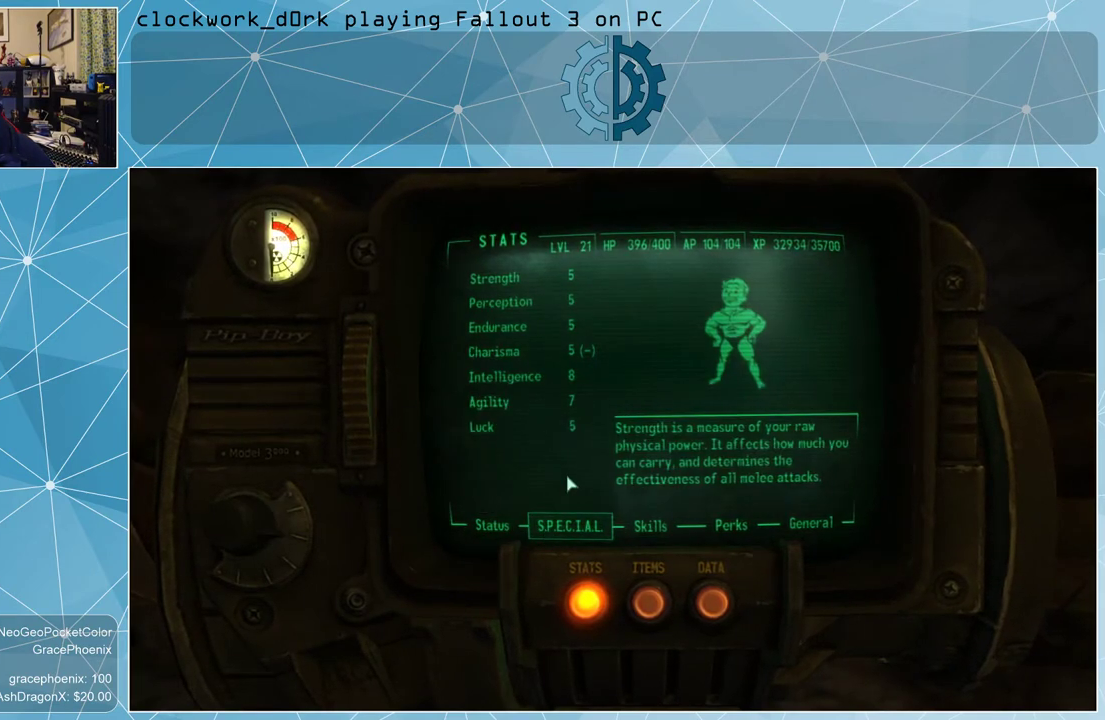
{"keys": [], "mouse": [], "events": []}
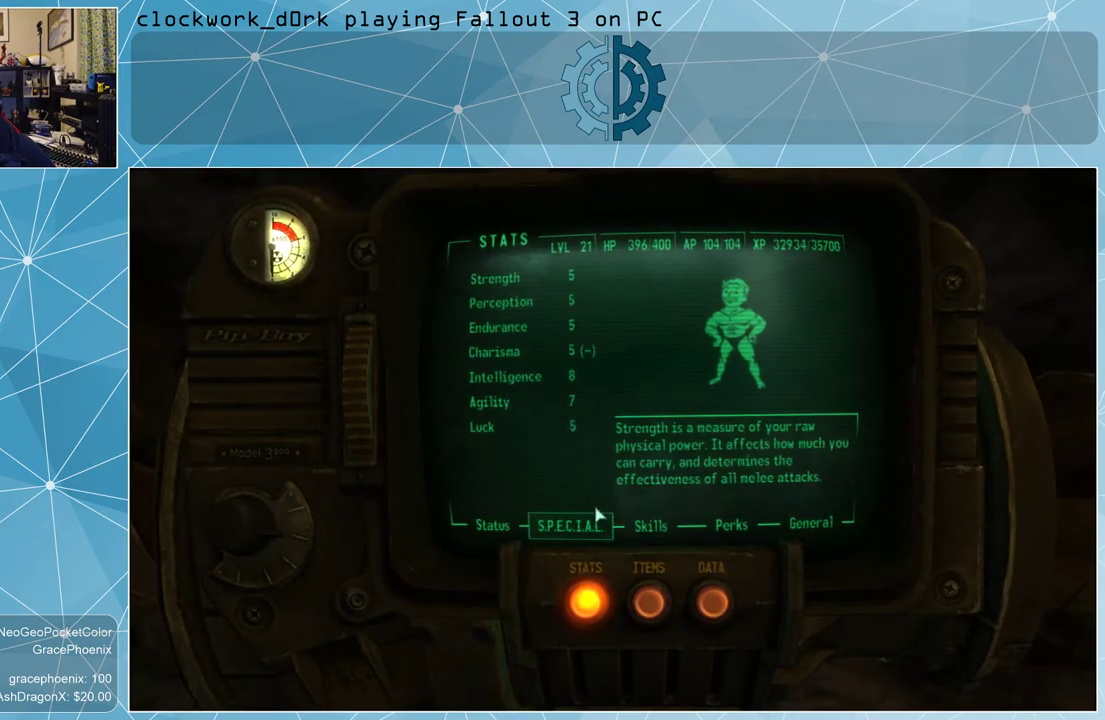
{"keys": [], "mouse": [], "events": []}
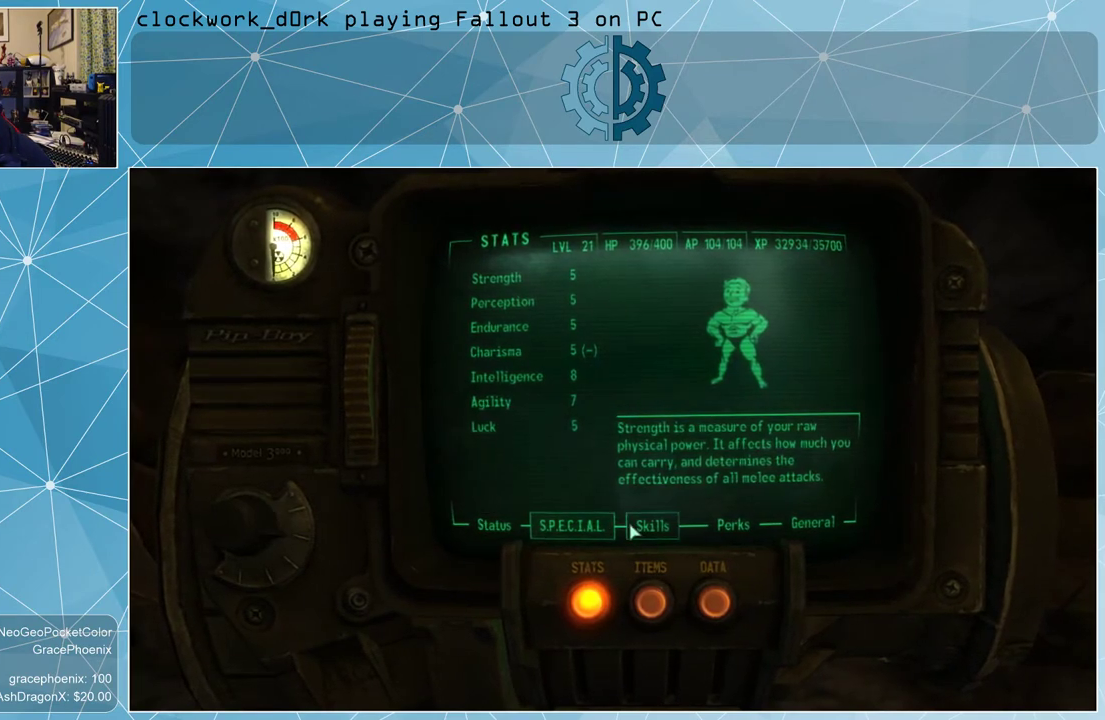
{"keys": [], "mouse": [], "events": [[167, "mouse_left", "down"], [267, "mouse_left", "up"]]}